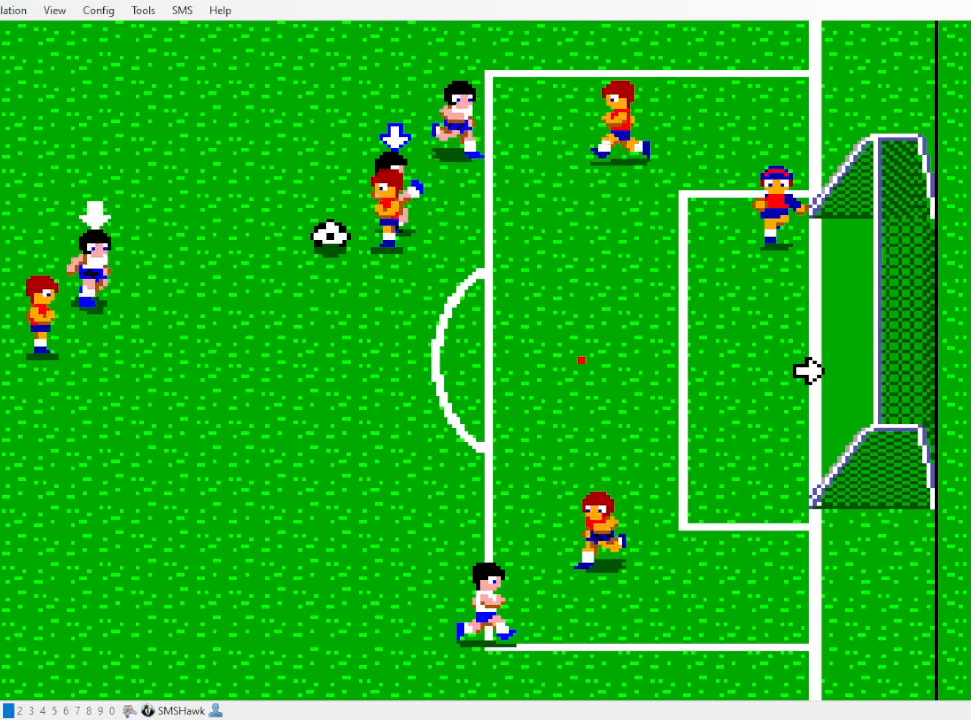
Gameplay with a controller; each line is a JSON object with the inputs held at the frame after it (dt_ms = milliseconds from this image to that frame). "events" lists button and stick changes between this image and that frame as [ms after this image, input, new state], when the widget could be followed in between. Not read: DPAD_DOWN L3 R3 other_buttons.
{"dt_ms": 500, "buttons": ["DPAD_LEFT"], "events": []}
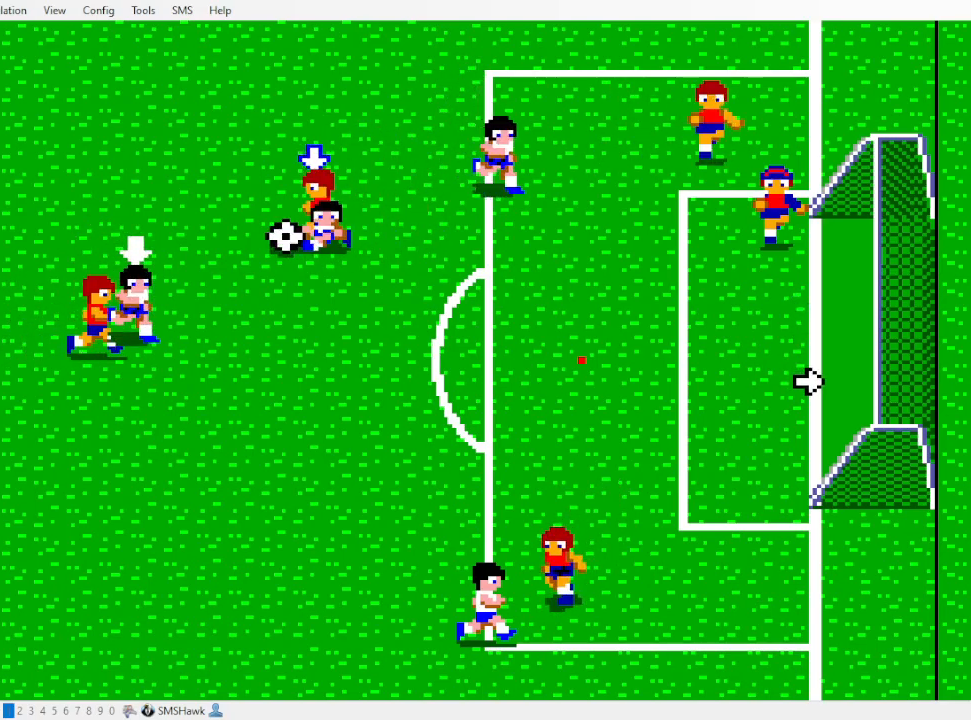
{"dt_ms": 500, "buttons": ["DPAD_RIGHT"], "events": [[250, "DPAD_LEFT", "up"], [267, "DPAD_RIGHT", "down"], [367, "DPAD_UP", "down"], [417, "DPAD_UP", "up"]]}
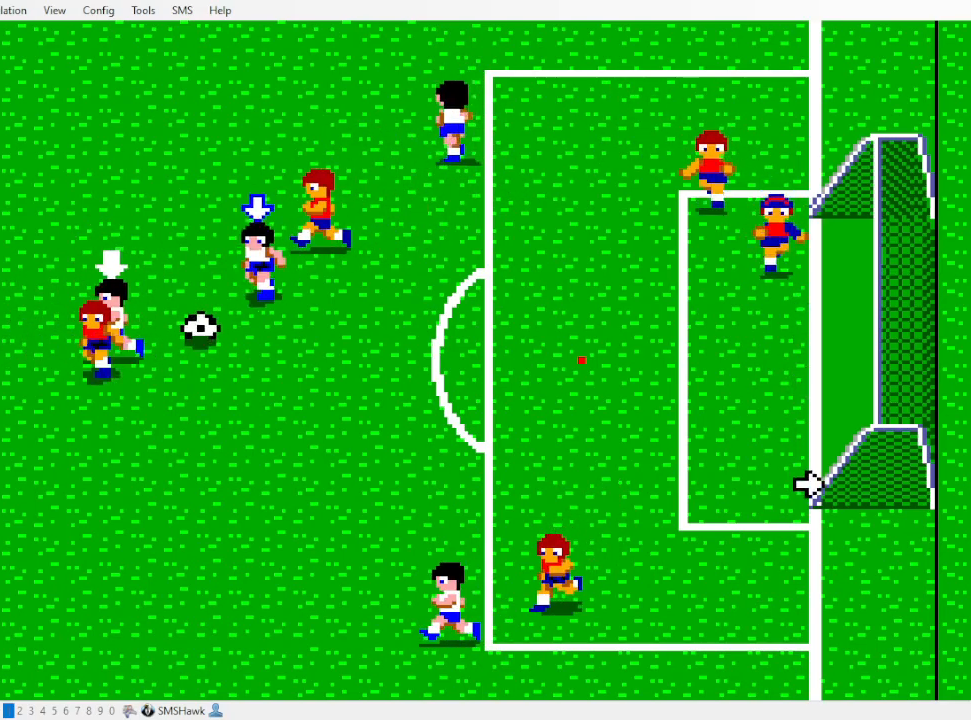
{"dt_ms": 1000, "buttons": ["DPAD_RIGHT"]}
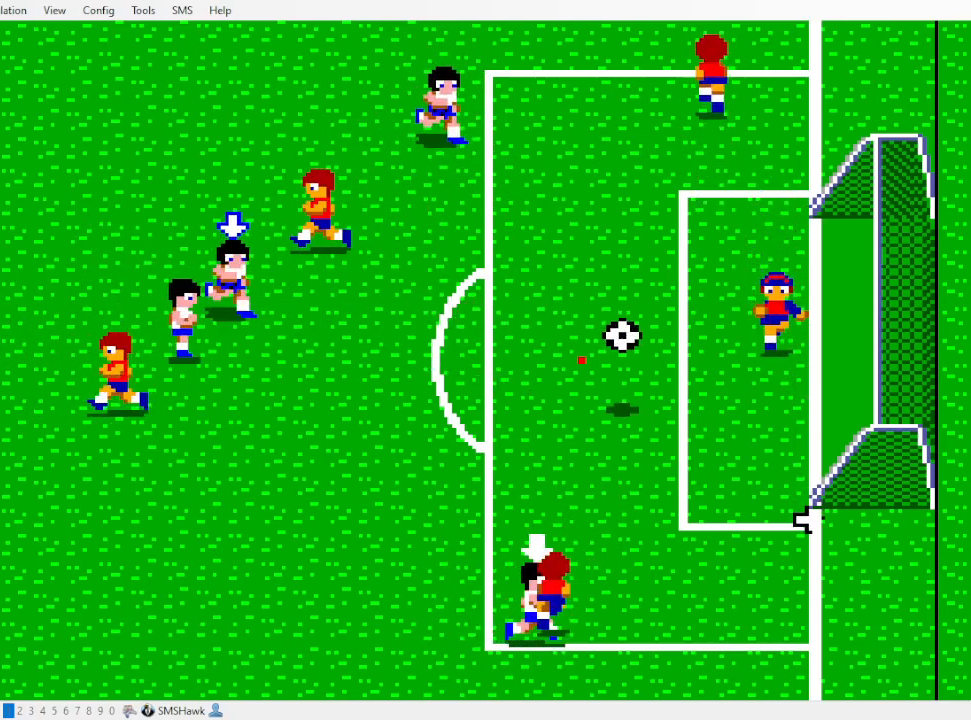
{"dt_ms": 500, "buttons": ["DPAD_RIGHT"], "events": []}
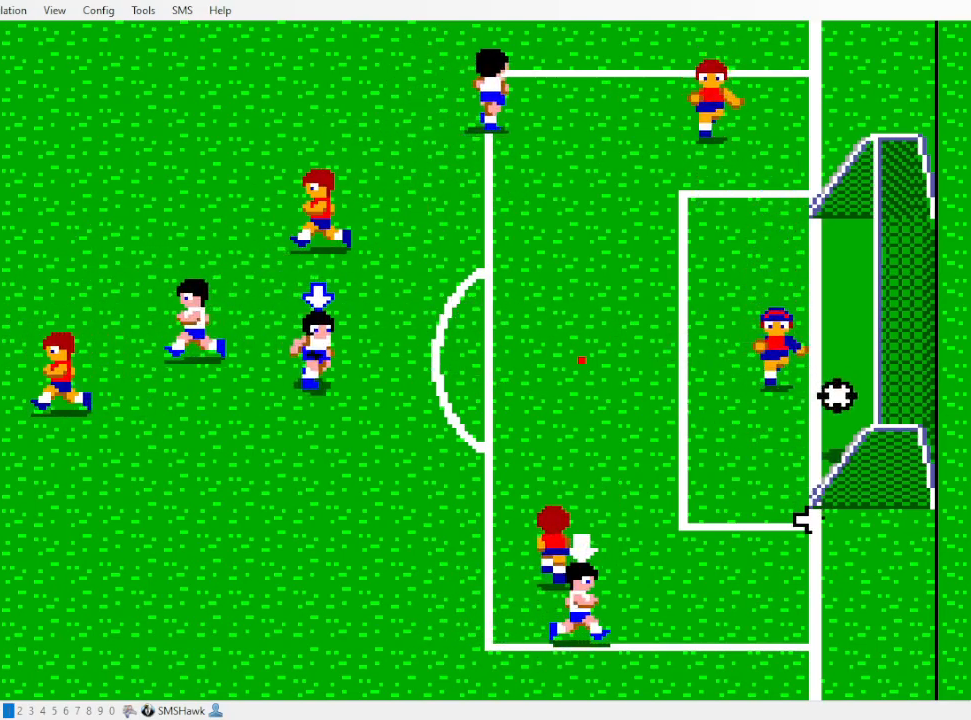
{"dt_ms": 500, "buttons": [], "events": [[133, "DPAD_RIGHT", "up"]]}